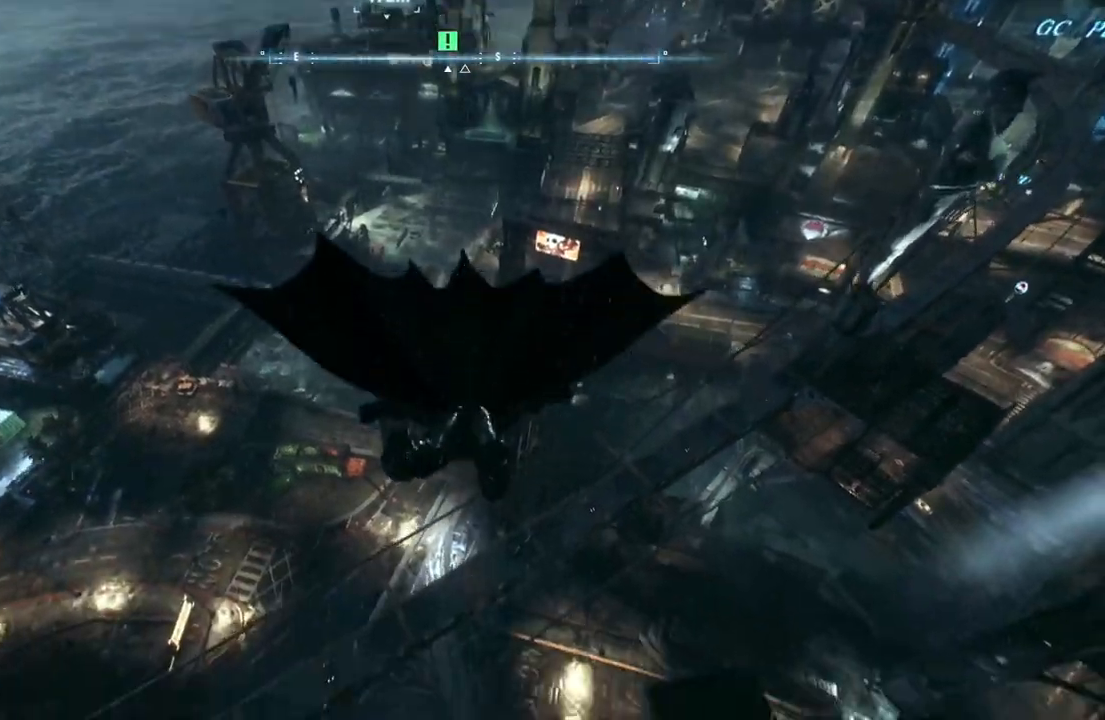
Gameplay with a controller (Xbox layout); each line is a JSON object with the inputs held at the frame after it. "events" lists button and stick changes between this image and that frame as [ms after this image, input, new state], when the widget could be followed in between.
{"buttons": ["A"], "left_stick": "up", "right_stick": "center", "events": [[267, "R2", "up"]]}
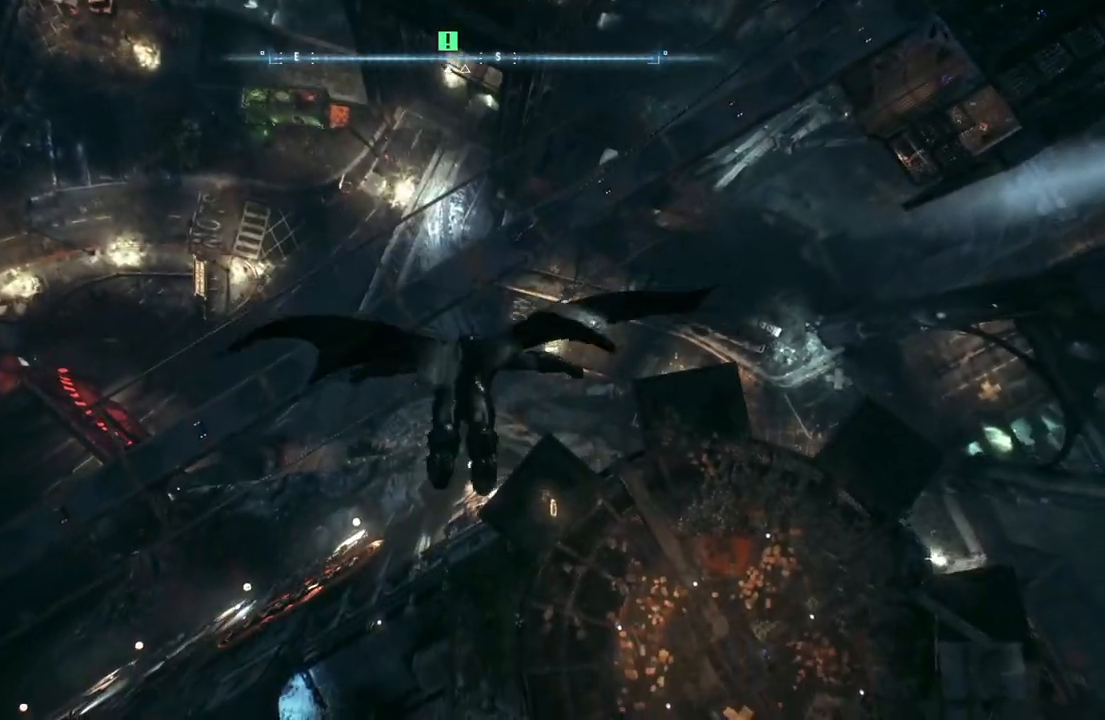
{"buttons": ["A"], "left_stick": "up", "right_stick": "center"}
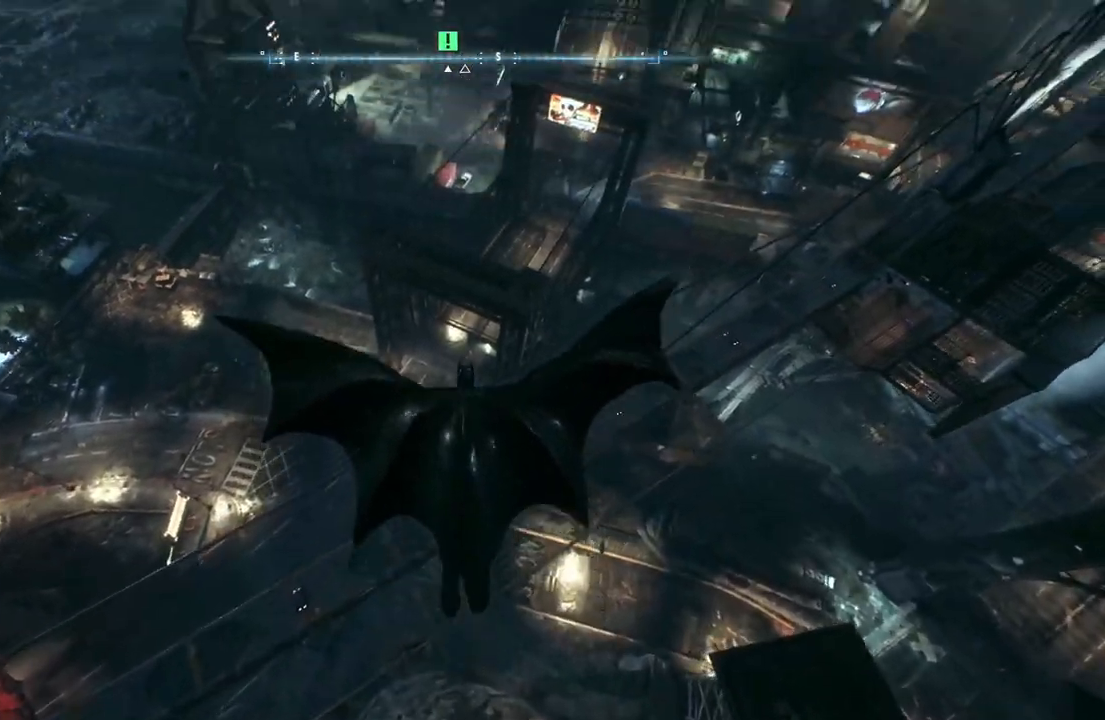
{"buttons": ["A"], "left_stick": "up", "right_stick": "center", "events": []}
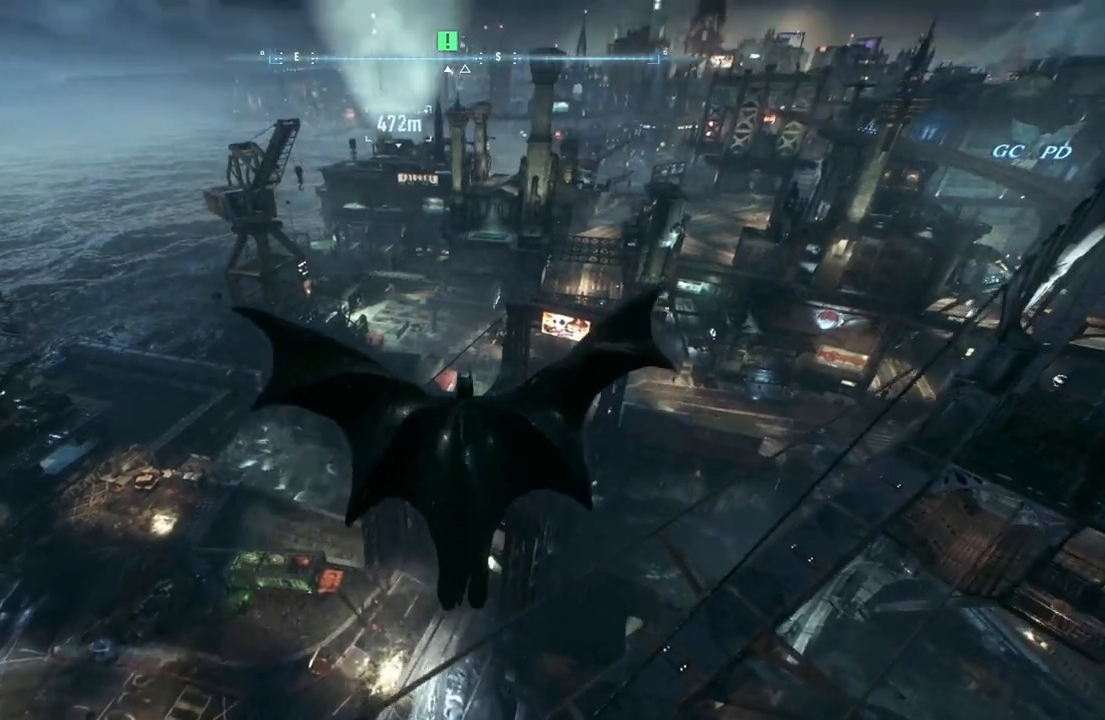
{"buttons": ["A"], "left_stick": "up", "right_stick": "center", "events": []}
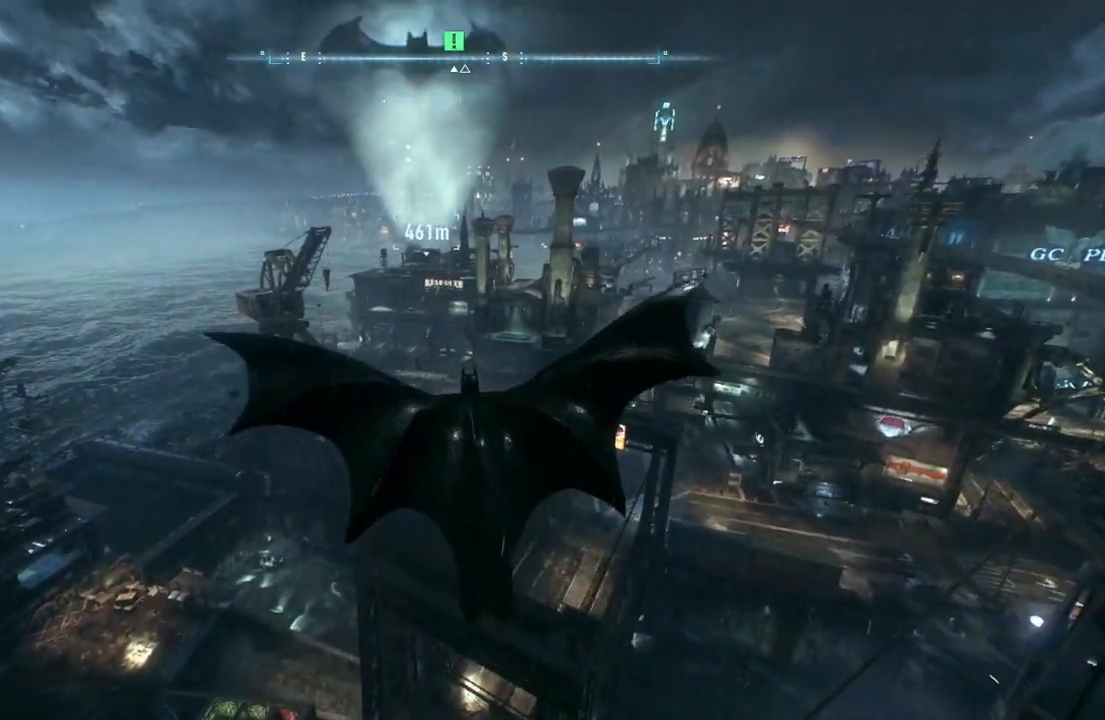
{"buttons": ["A"], "left_stick": "up", "right_stick": "center", "events": []}
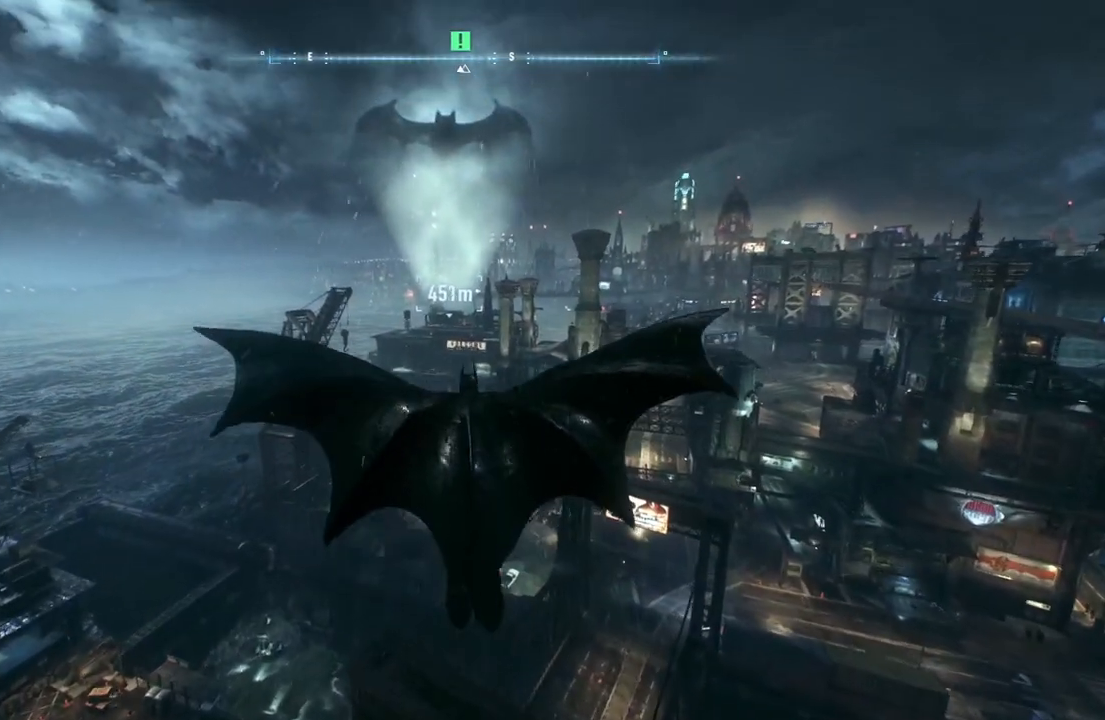
{"buttons": ["A"], "left_stick": "up", "right_stick": "center", "events": []}
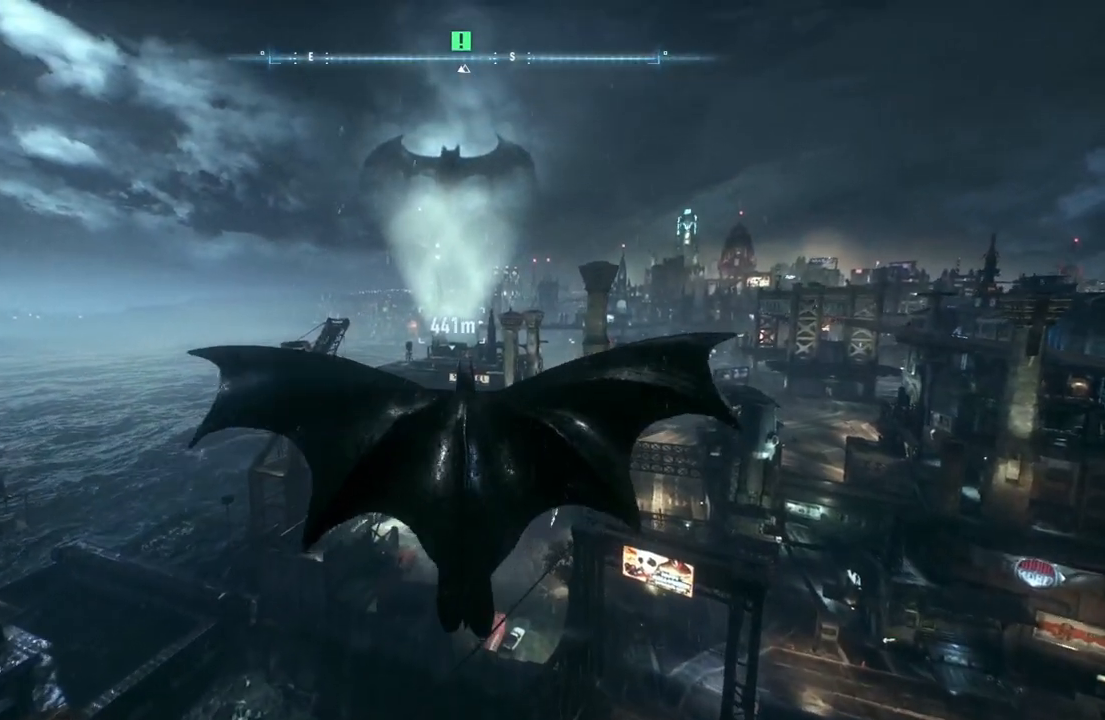
{"buttons": ["A", "R2"], "left_stick": "up", "right_stick": "center", "events": [[267, "R2", "down"]]}
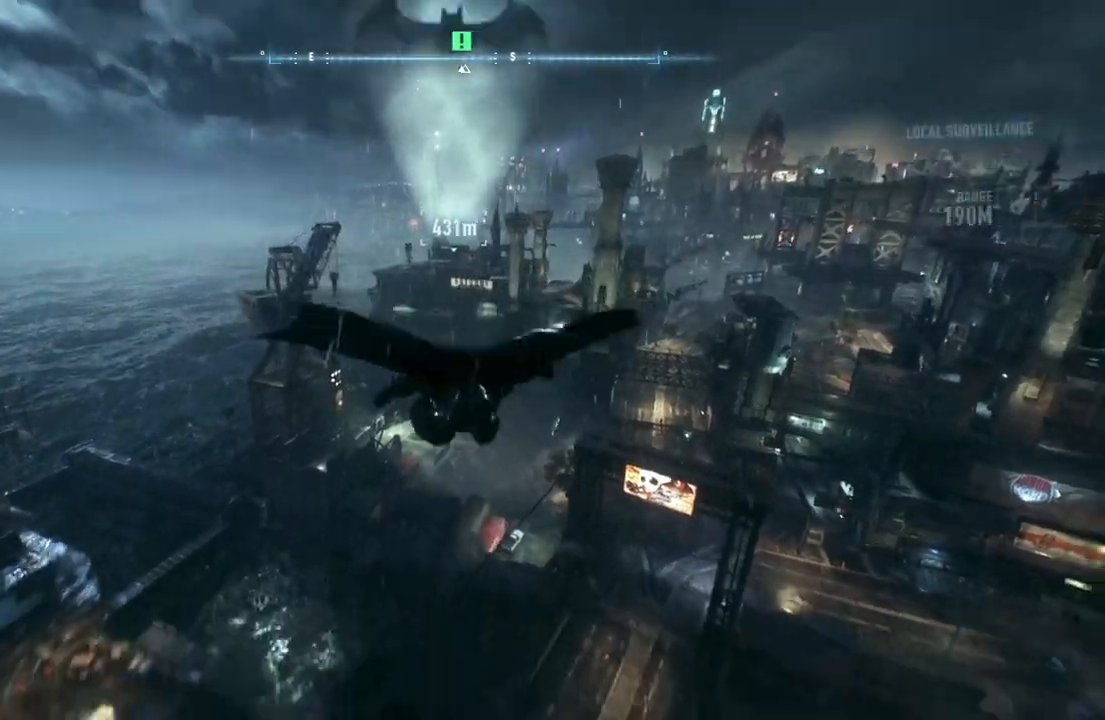
{"buttons": ["A"], "left_stick": "up", "right_stick": "center", "events": [[467, "R2", "up"]]}
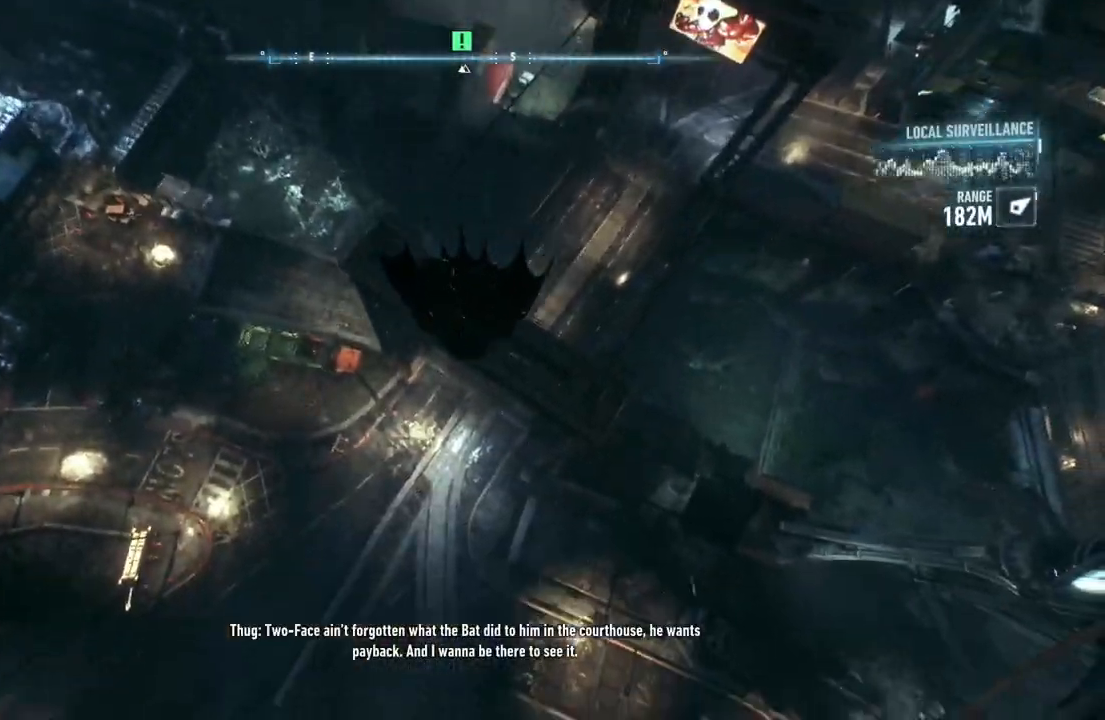
{"buttons": ["A"], "left_stick": "up", "right_stick": "center", "events": []}
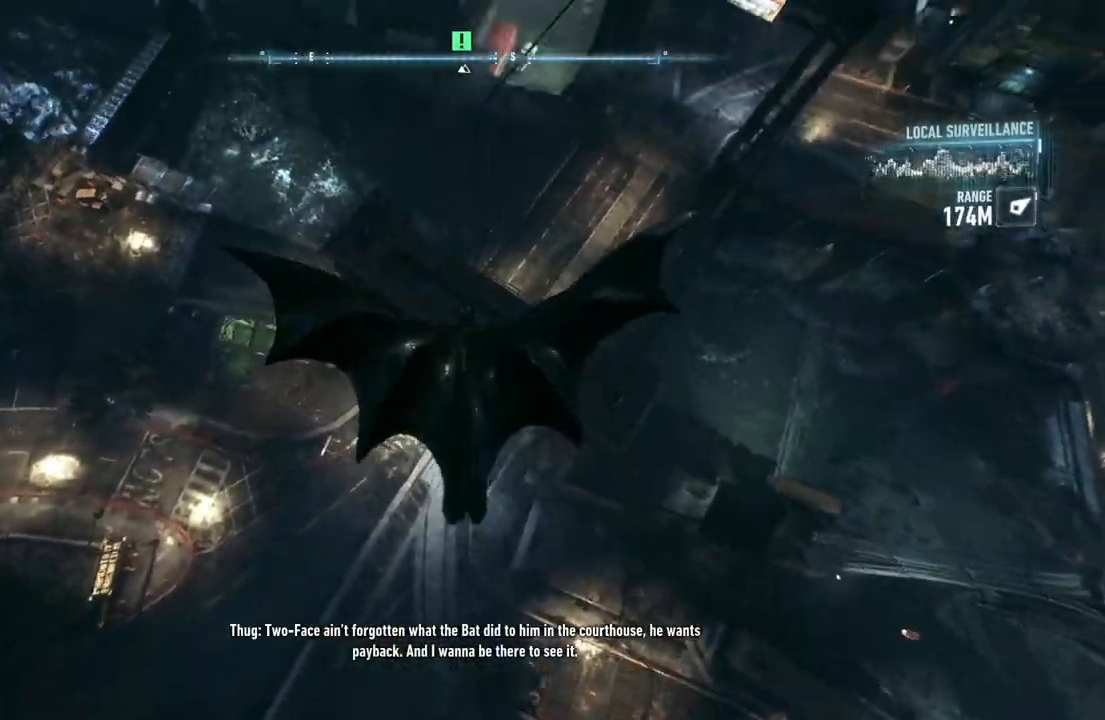
{"buttons": ["A"], "left_stick": "up", "right_stick": "center", "events": []}
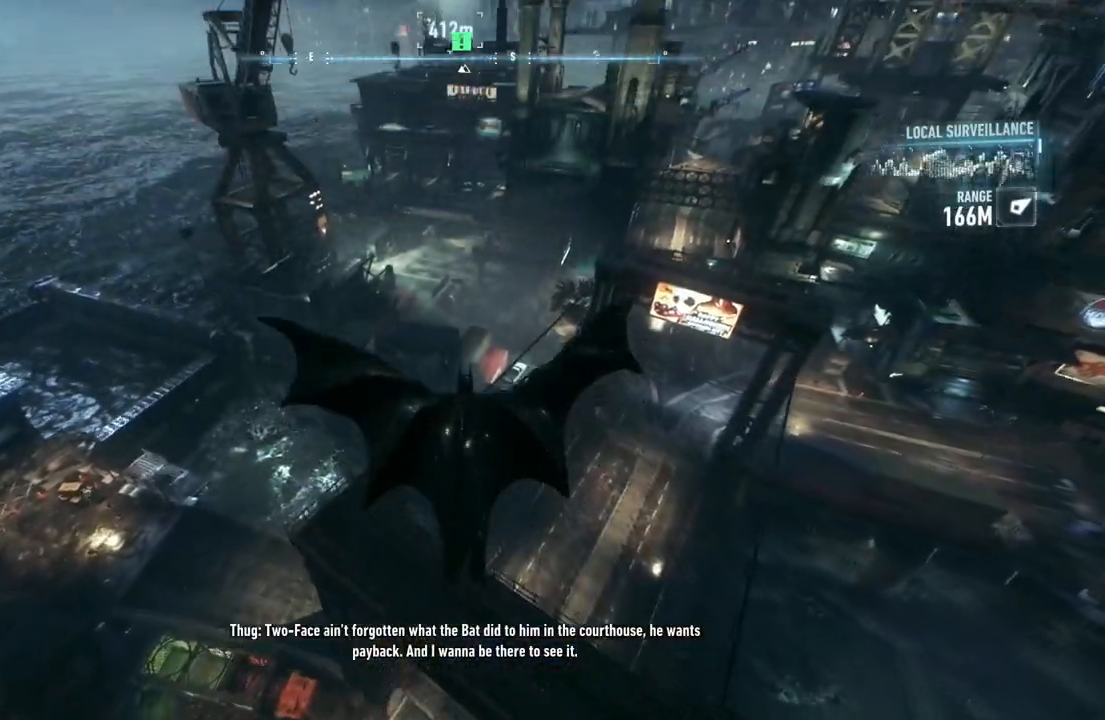
{"buttons": ["A"], "left_stick": "up", "right_stick": "center", "events": []}
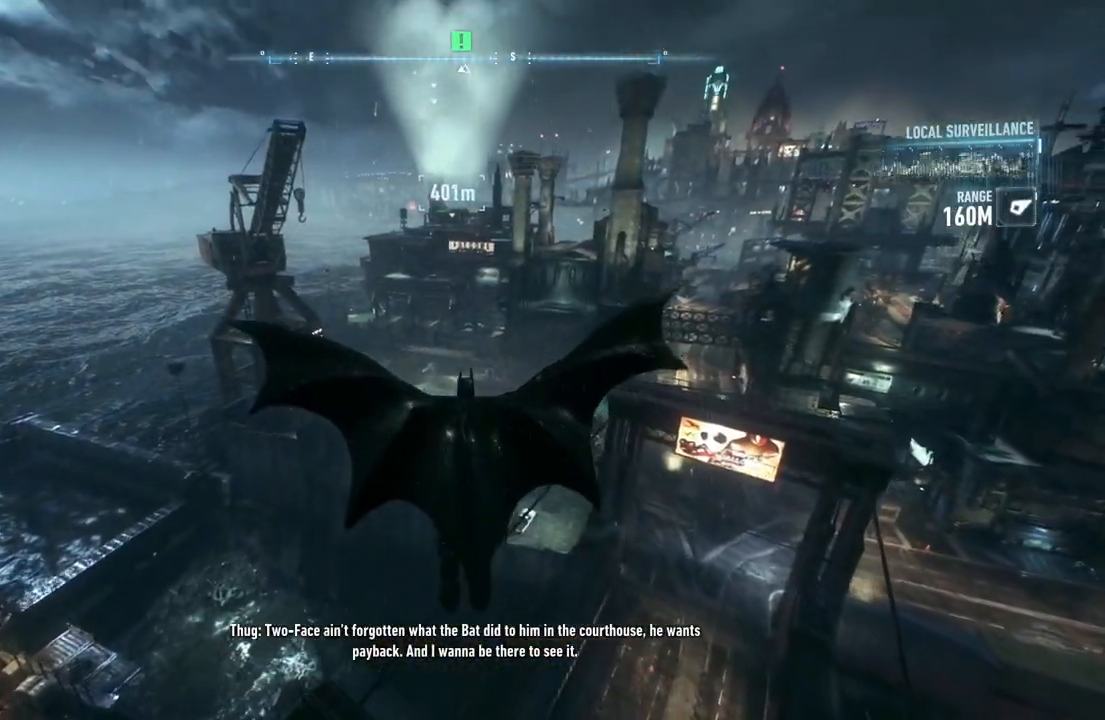
{"buttons": ["A"], "left_stick": "up", "right_stick": "center", "events": []}
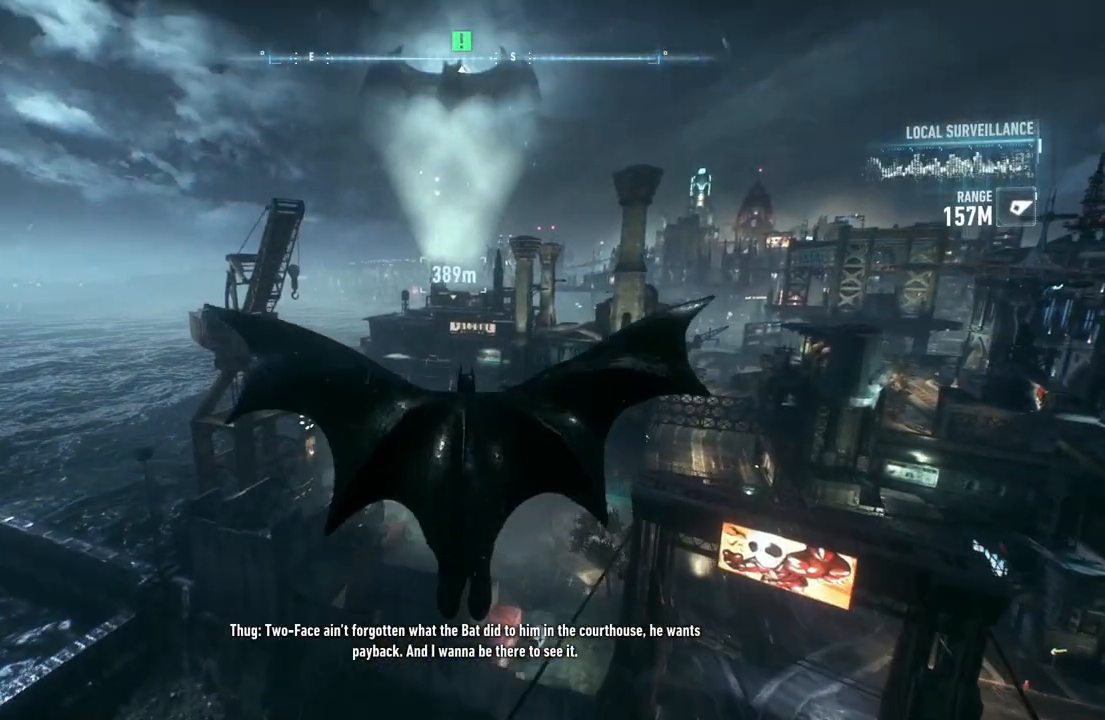
{"buttons": ["A", "R2"], "left_stick": "up", "right_stick": "center", "events": [[367, "R2", "down"]]}
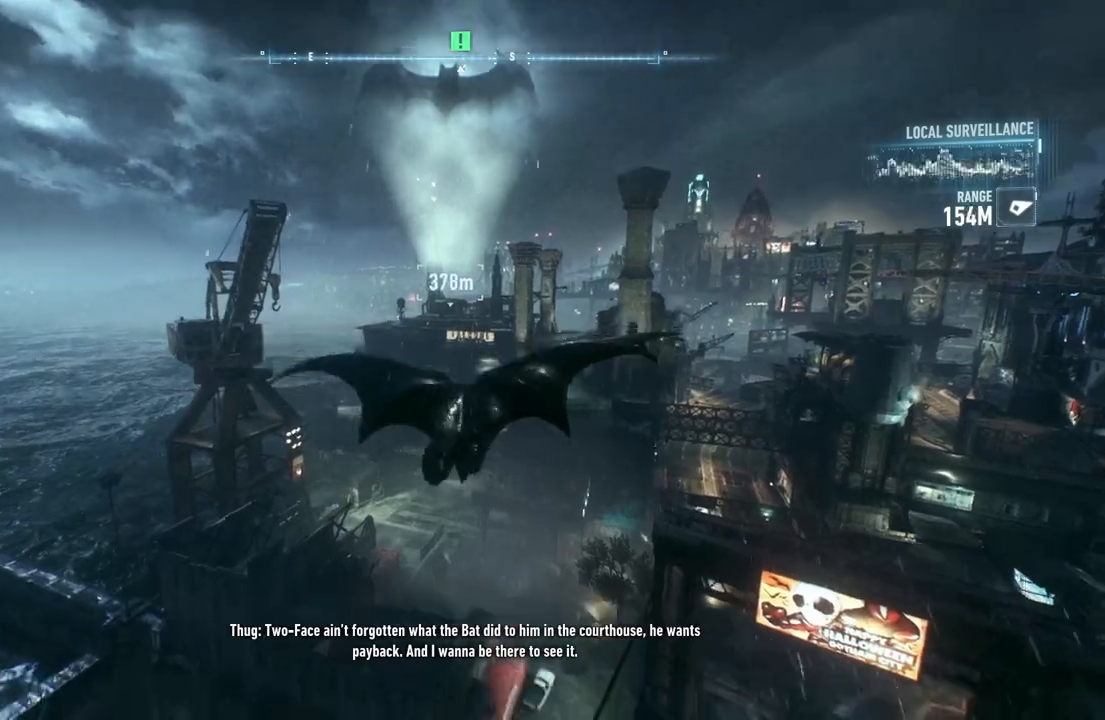
{"buttons": ["A"], "left_stick": "up", "right_stick": "center", "events": [[317, "R2", "up"]]}
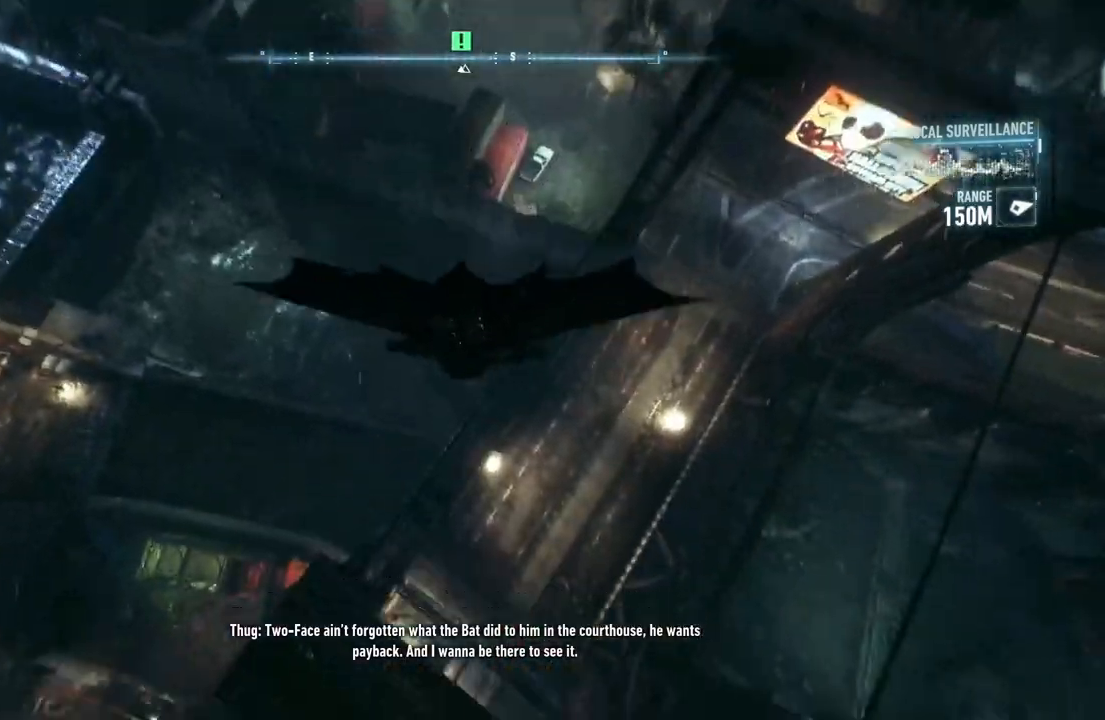
{"buttons": ["A"], "left_stick": "up", "right_stick": "center"}
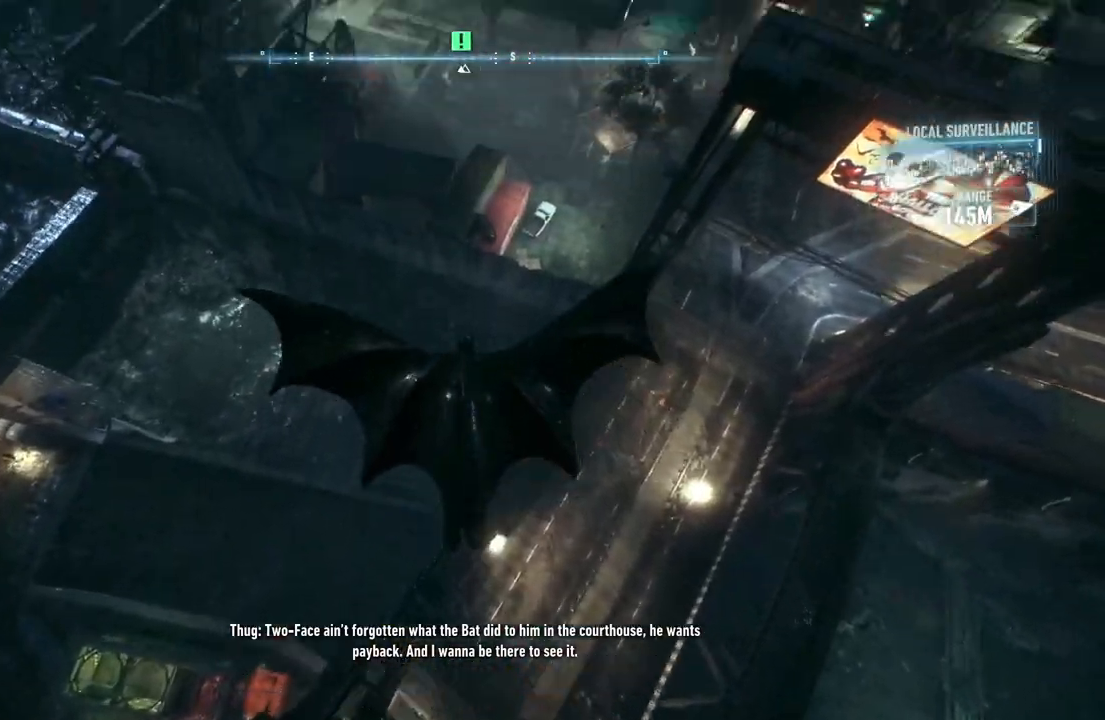
{"buttons": ["A"], "left_stick": "up", "right_stick": "center", "events": []}
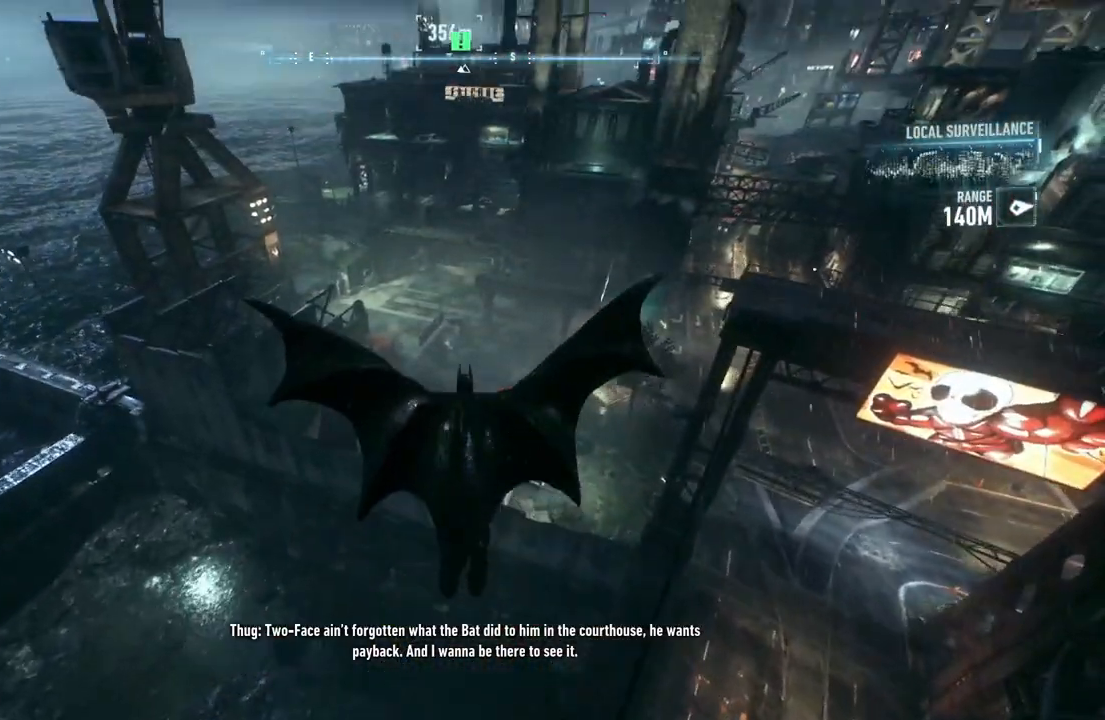
{"buttons": ["A"], "left_stick": "up", "right_stick": "center", "events": []}
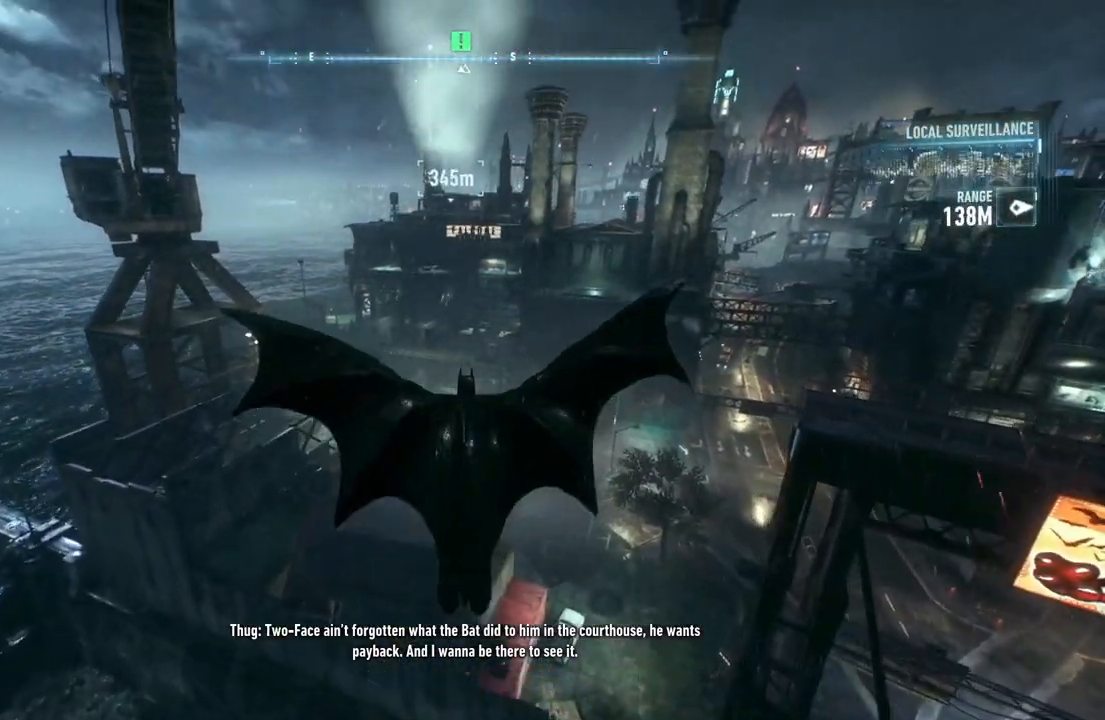
{"buttons": ["A"], "left_stick": "up", "right_stick": "center", "events": []}
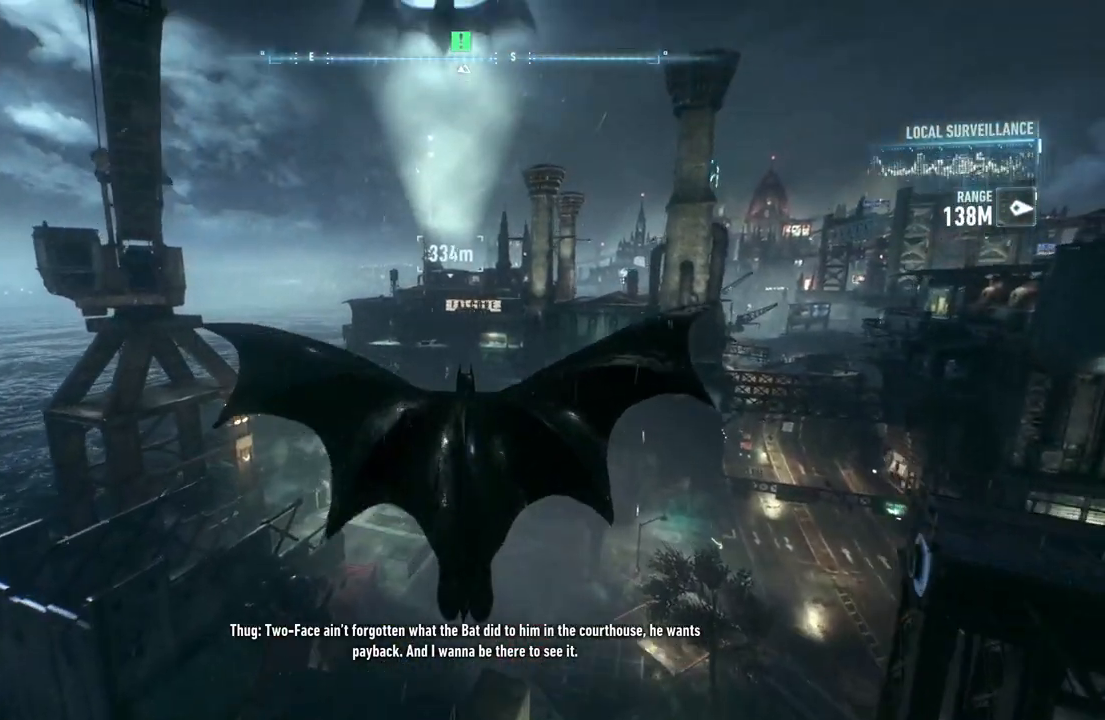
{"buttons": ["A"], "left_stick": "up", "right_stick": "center", "events": []}
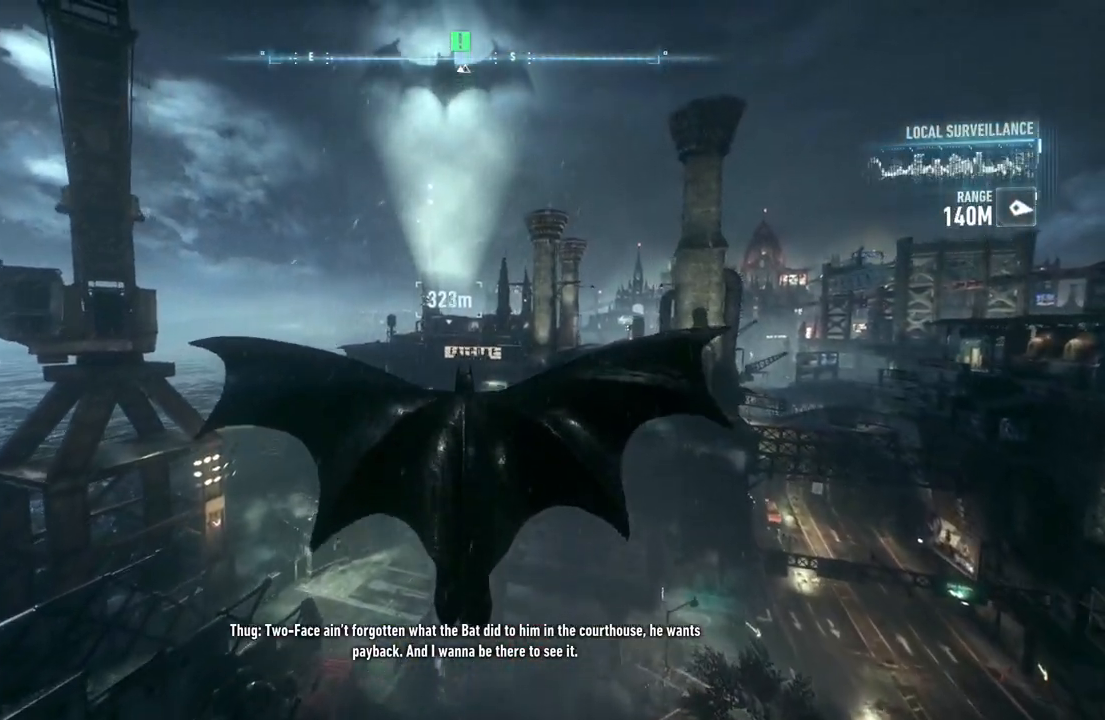
{"buttons": ["A", "R2"], "left_stick": "up", "right_stick": "center", "events": [[350, "R2", "down"]]}
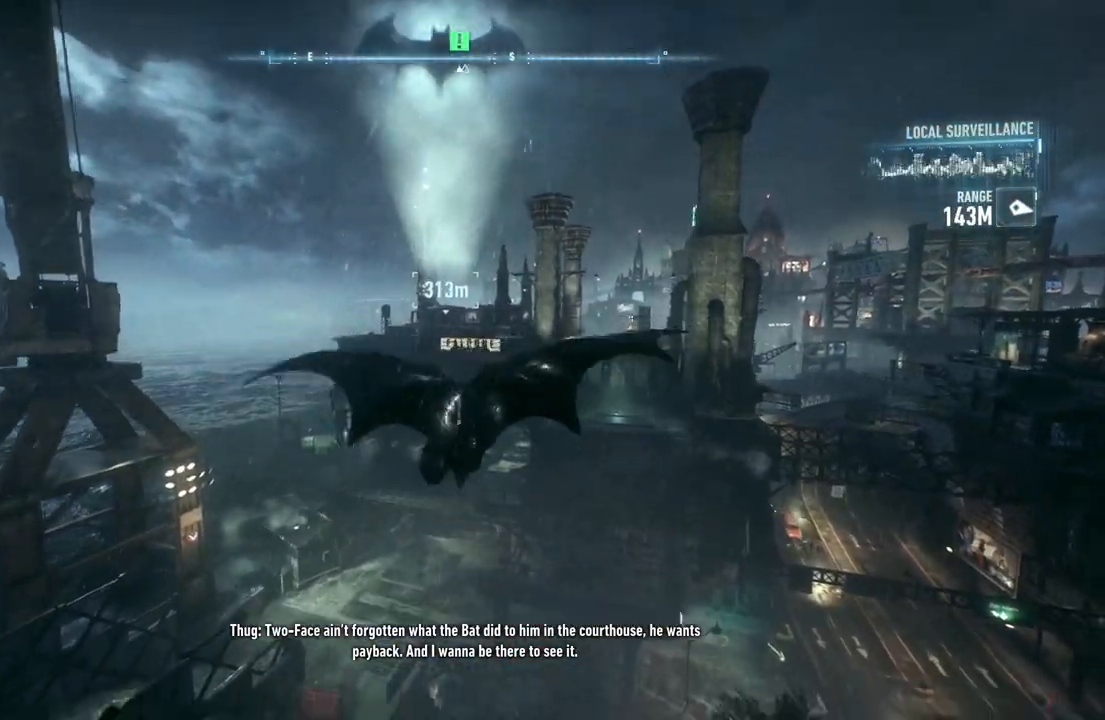
{"buttons": ["A"], "left_stick": "up", "right_stick": "center", "events": [[350, "R2", "up"]]}
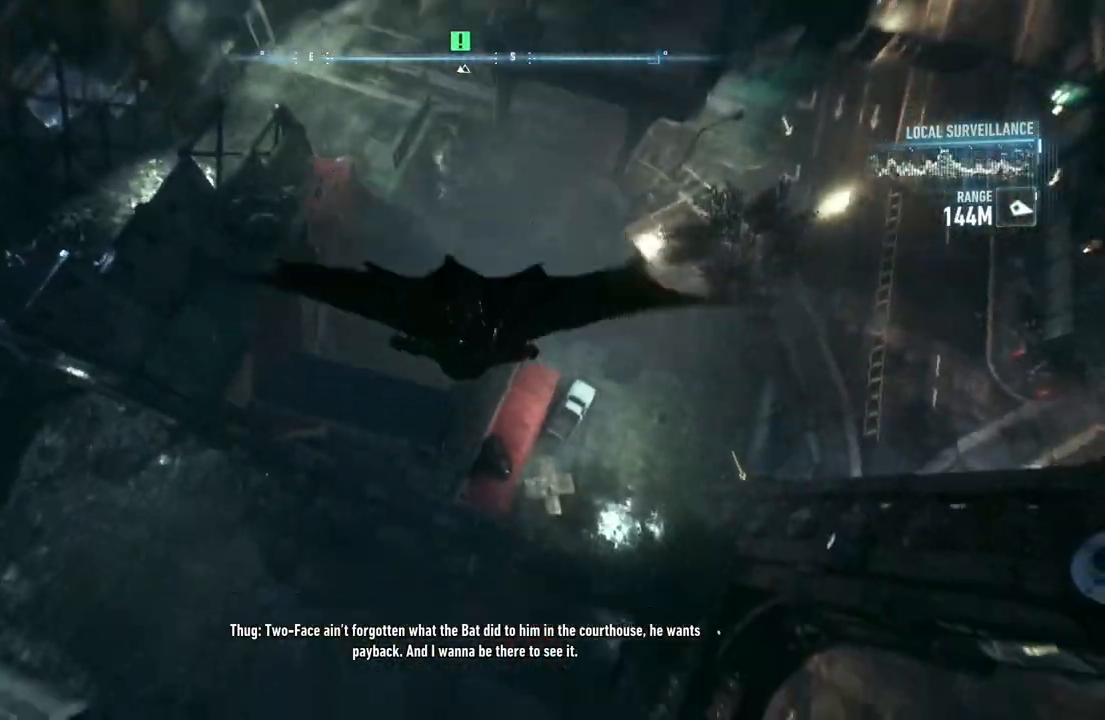
{"buttons": ["A"], "left_stick": "up", "right_stick": "center", "events": []}
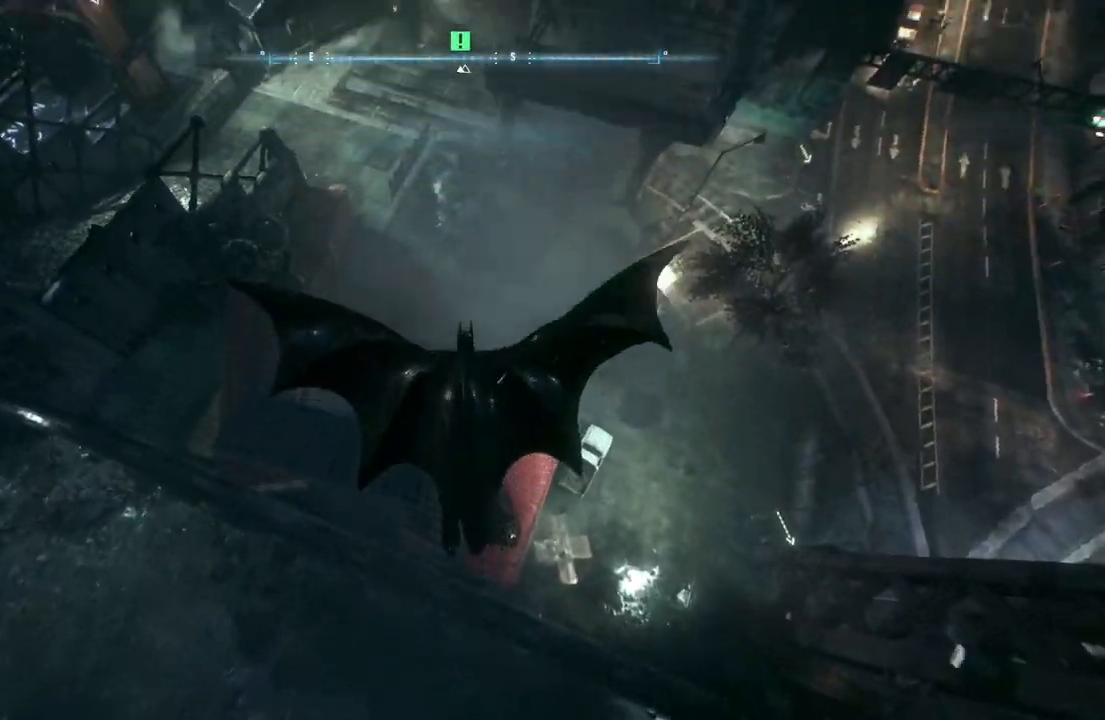
{"buttons": ["A"], "left_stick": "up", "right_stick": "center", "events": []}
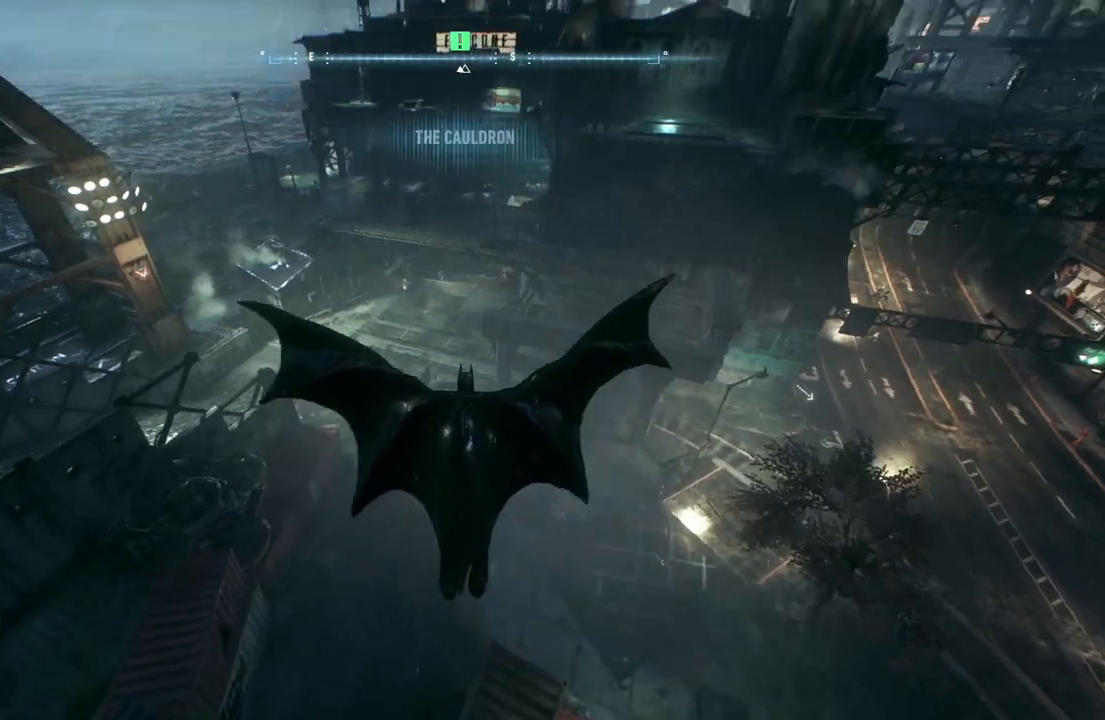
{"buttons": ["A"], "left_stick": "up", "right_stick": "center", "events": []}
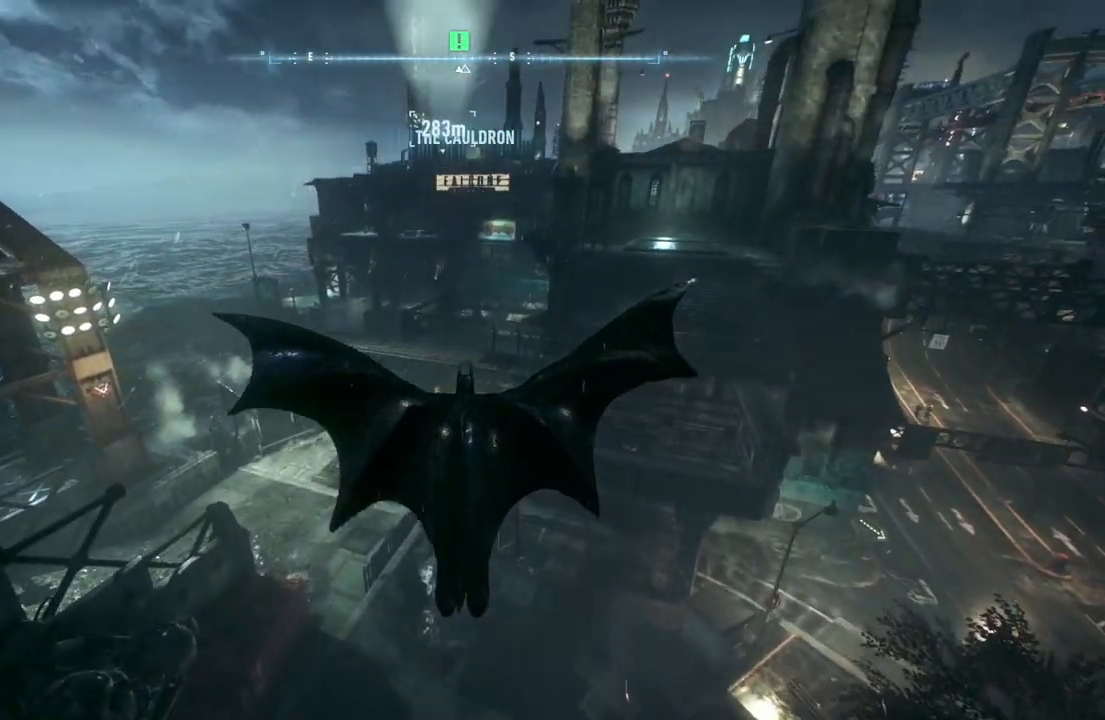
{"buttons": ["A"], "left_stick": "up", "right_stick": "center", "events": []}
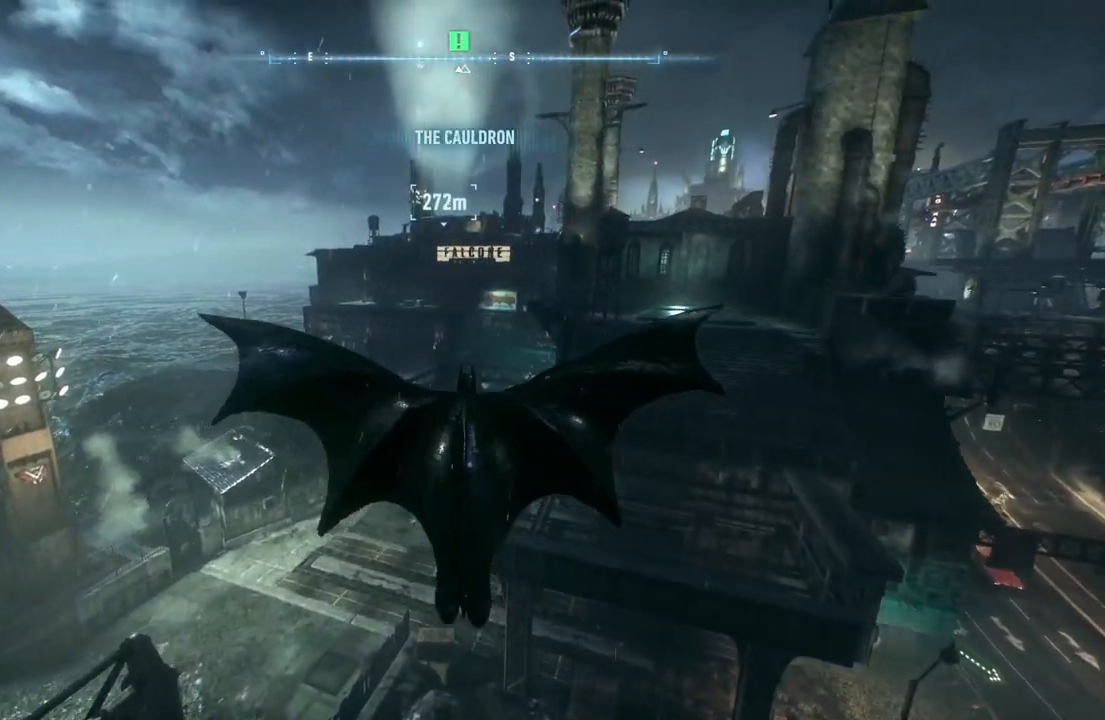
{"buttons": ["A"], "left_stick": "up", "right_stick": "center", "events": []}